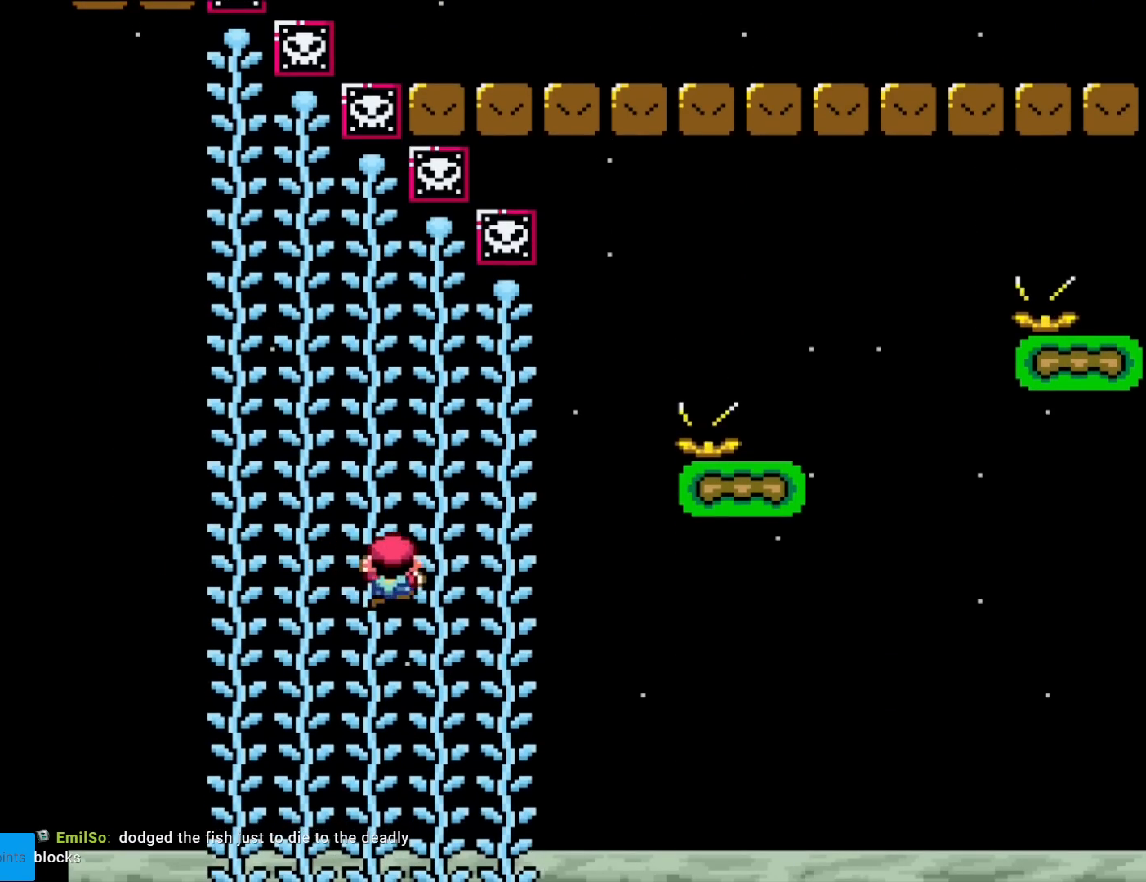
Gameplay with a controller (Nintendo layout); each line is a JSON object with the inputs held at the frame after it. "events" lists button and stick changes between this image and that frame as [ms after this image, input, new state], when the widget could be followed in between. Not read: L3 R3.
{"buttons": ["B", "Y"], "events": [[16, "DPAD_RIGHT", "up"], [16, "DPAD_UP", "down"], [283, "DPAD_UP", "up"], [317, "B", "down"]]}
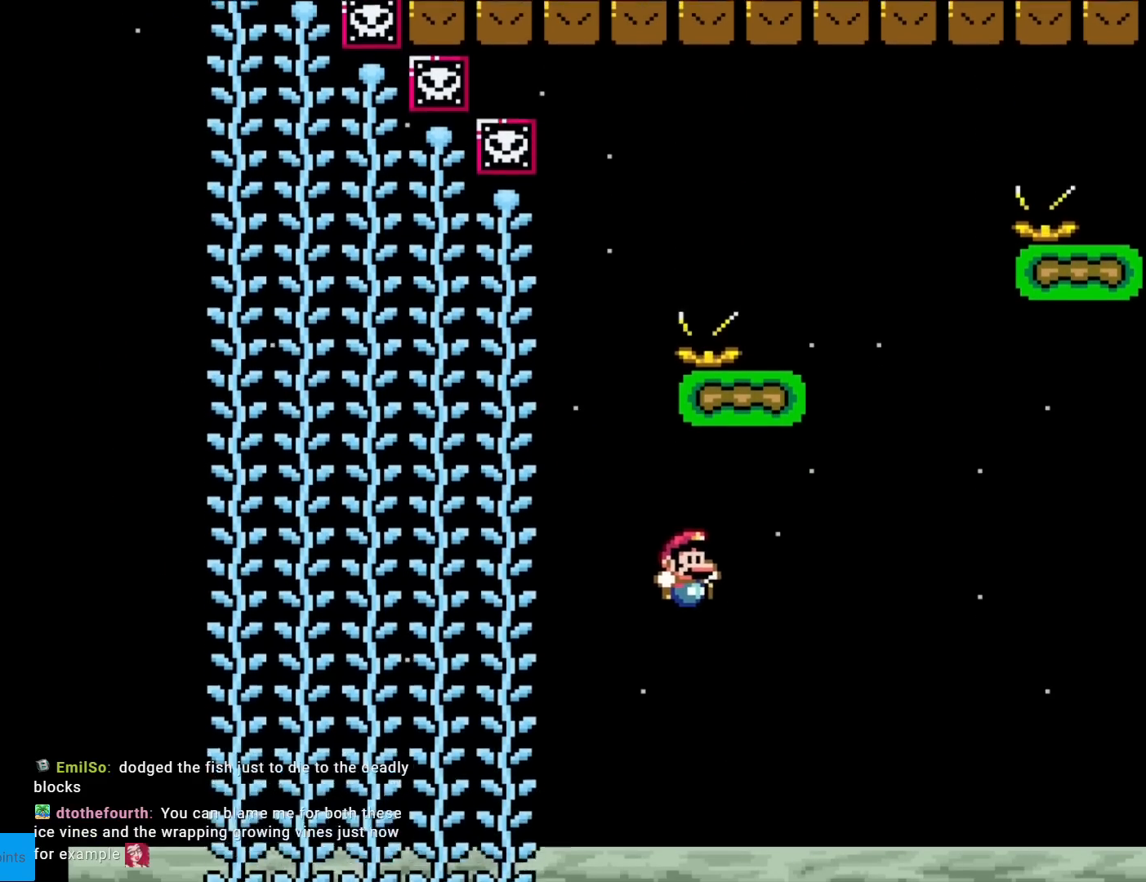
{"buttons": ["Y"], "events": [[100, "B", "up"], [117, "DPAD_LEFT", "down"], [300, "DPAD_LEFT", "up"]]}
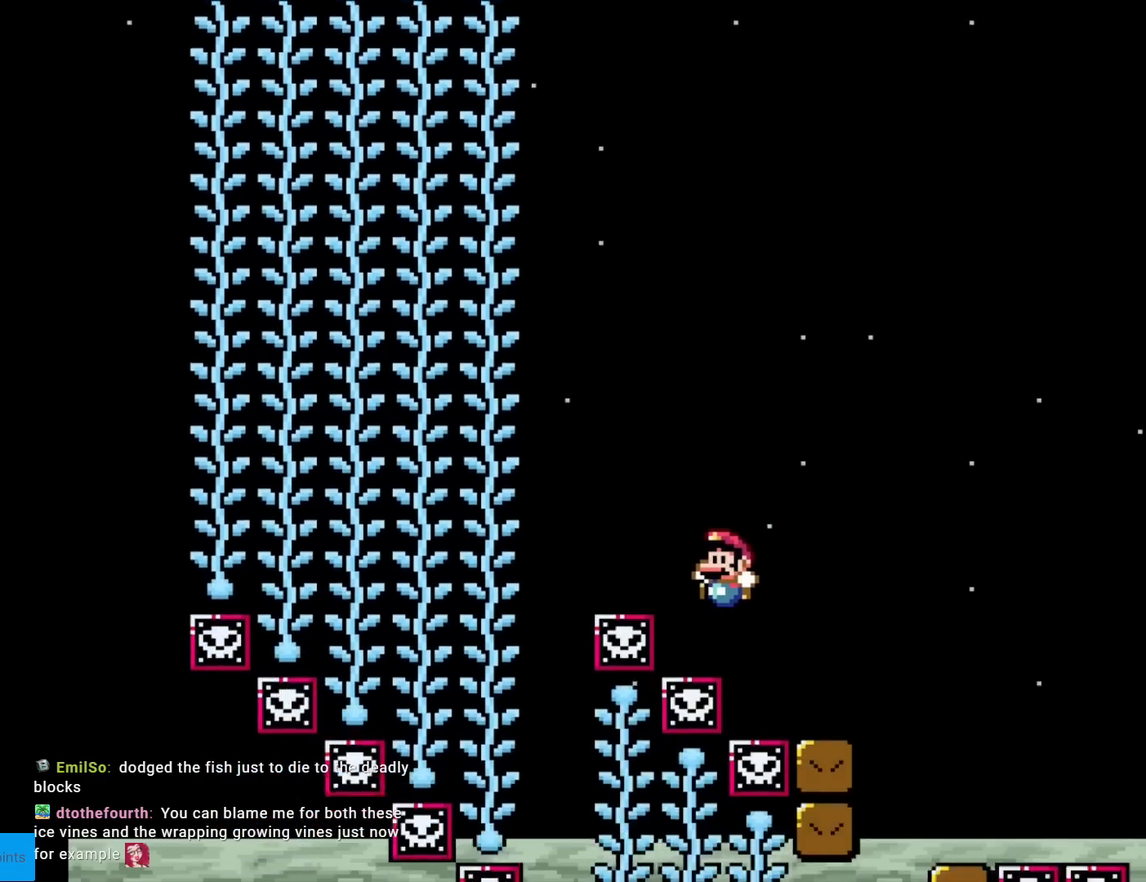
{"buttons": [], "events": [[66, "Y", "up"]]}
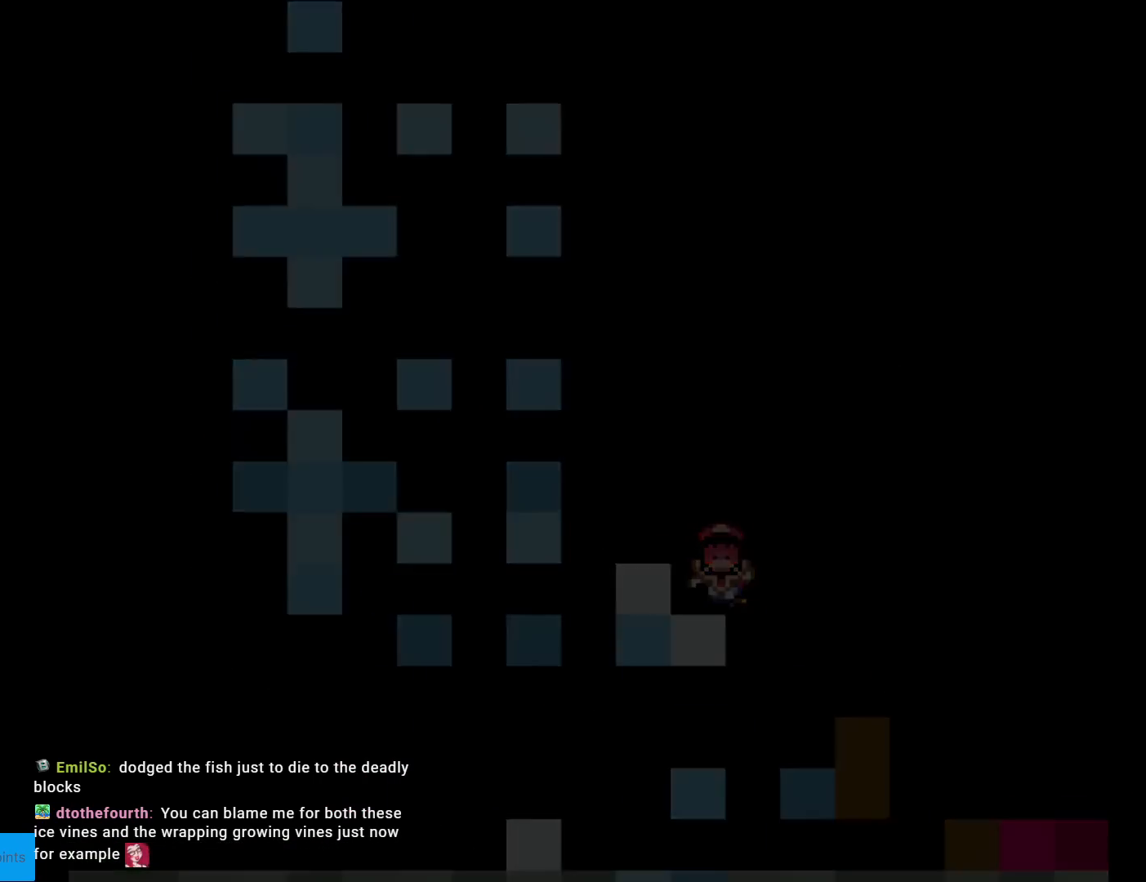
{"buttons": [], "events": []}
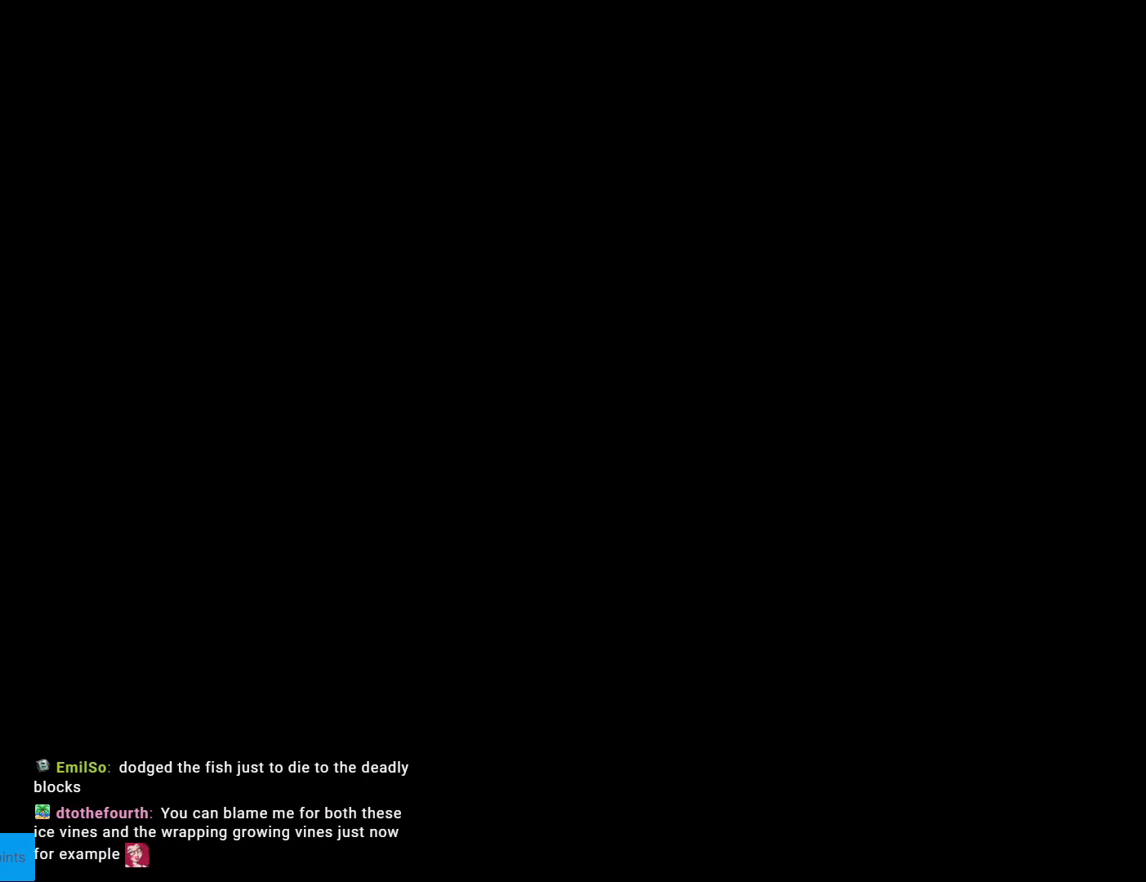
{"buttons": [], "events": []}
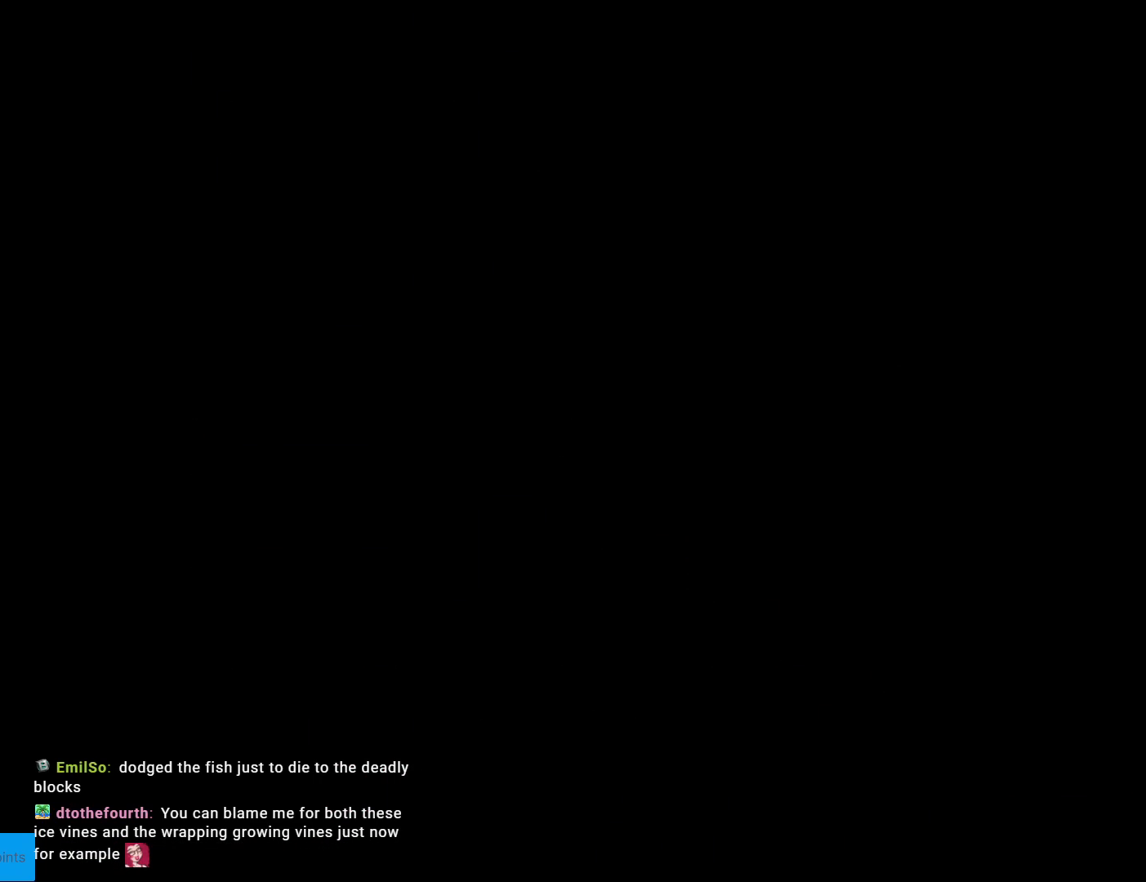
{"buttons": ["Y"], "events": [[501, "Y", "down"]]}
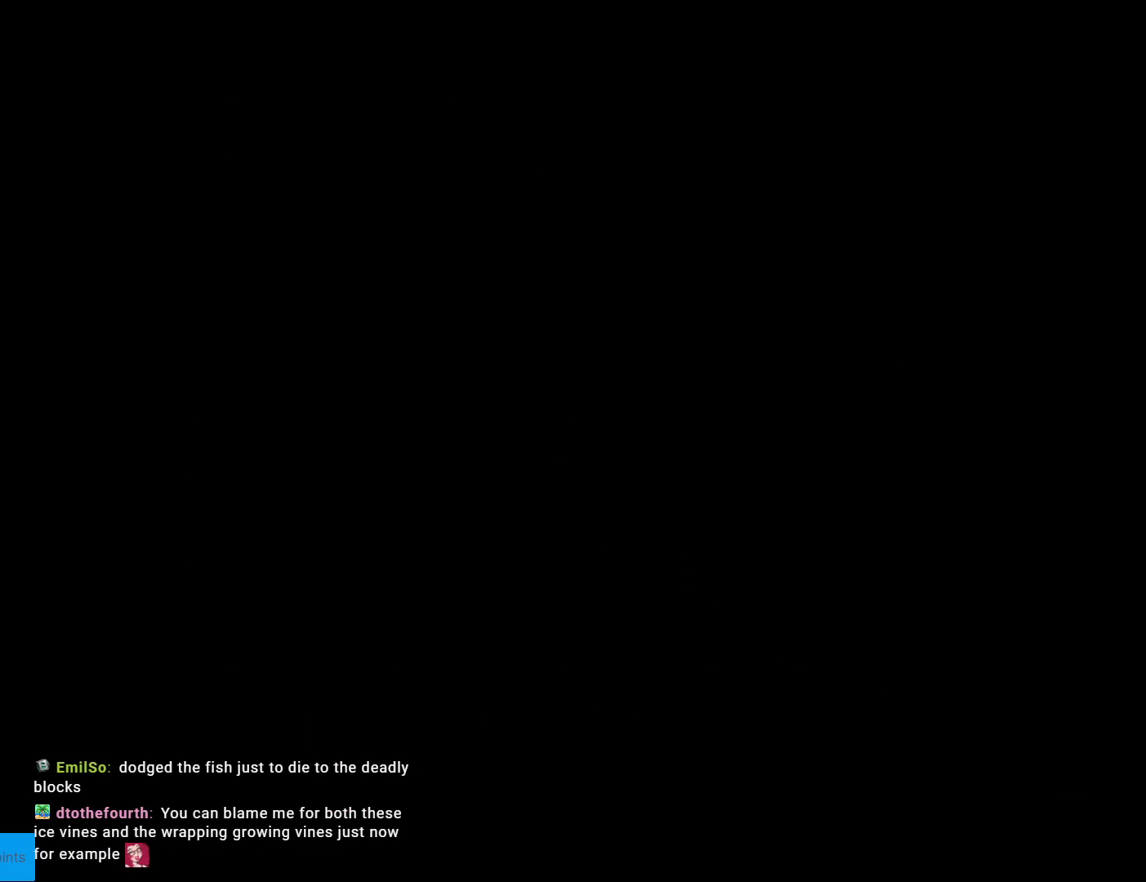
{"buttons": ["B", "Y"], "events": [[183, "B", "down"]]}
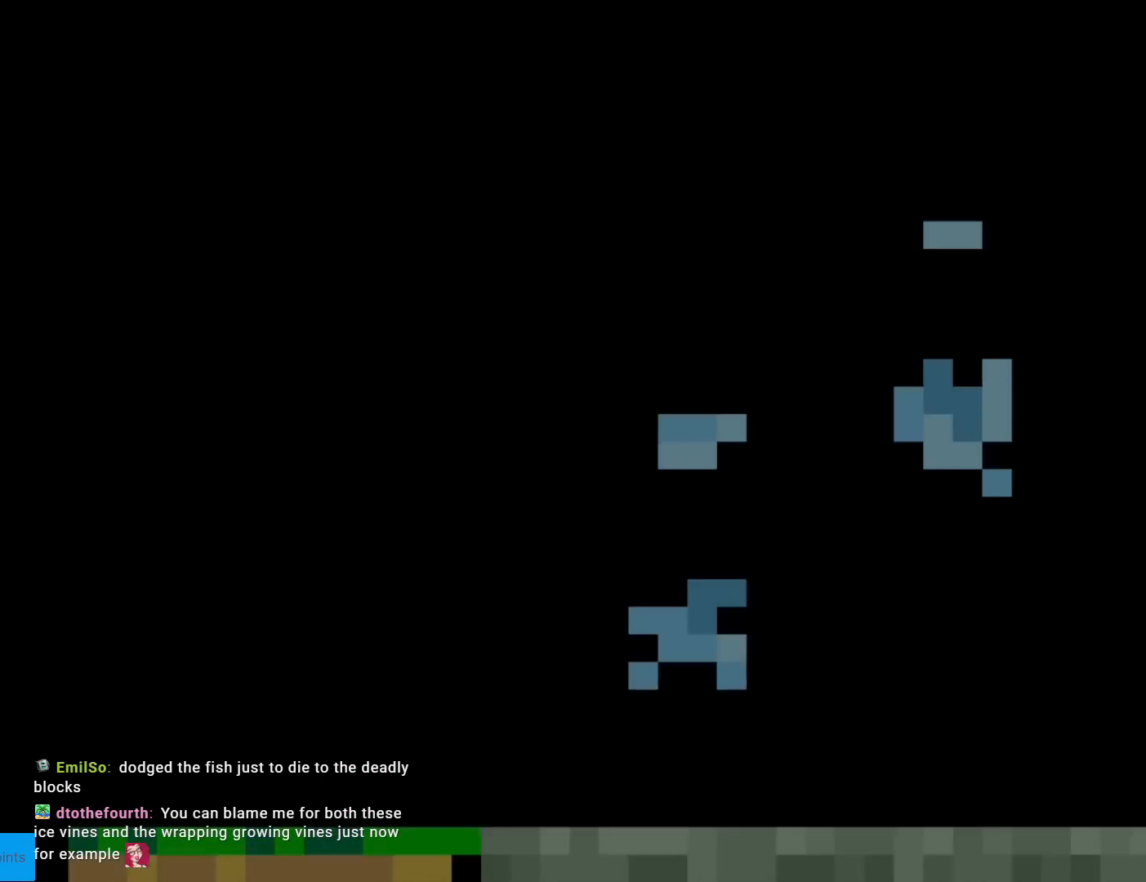
{"buttons": ["Y", "DPAD_RIGHT"], "events": [[150, "DPAD_RIGHT", "down"], [200, "B", "up"]]}
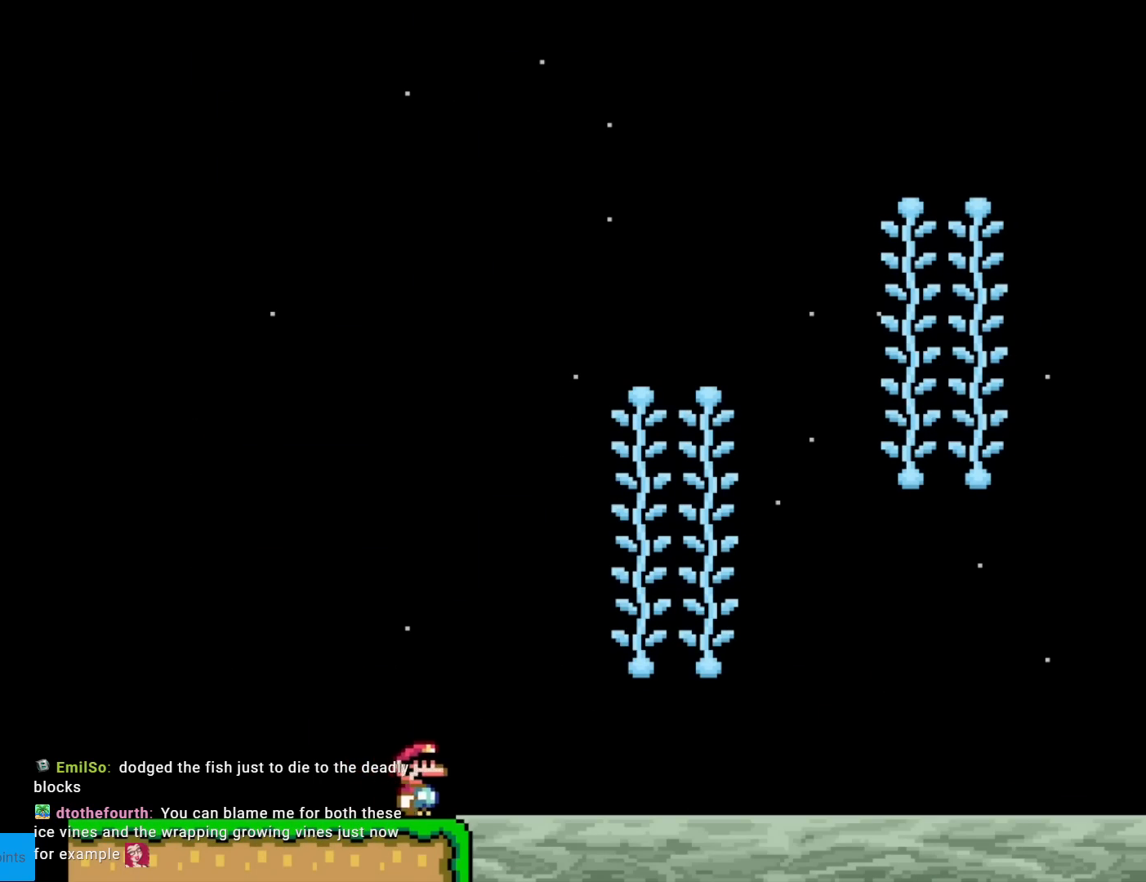
{"buttons": ["Y", "DPAD_RIGHT"], "events": [[66, "B", "down"], [350, "B", "up"], [367, "DPAD_RIGHT", "up"], [383, "DPAD_UP", "down"], [500, "DPAD_RIGHT", "down"], [500, "DPAD_UP", "up"]]}
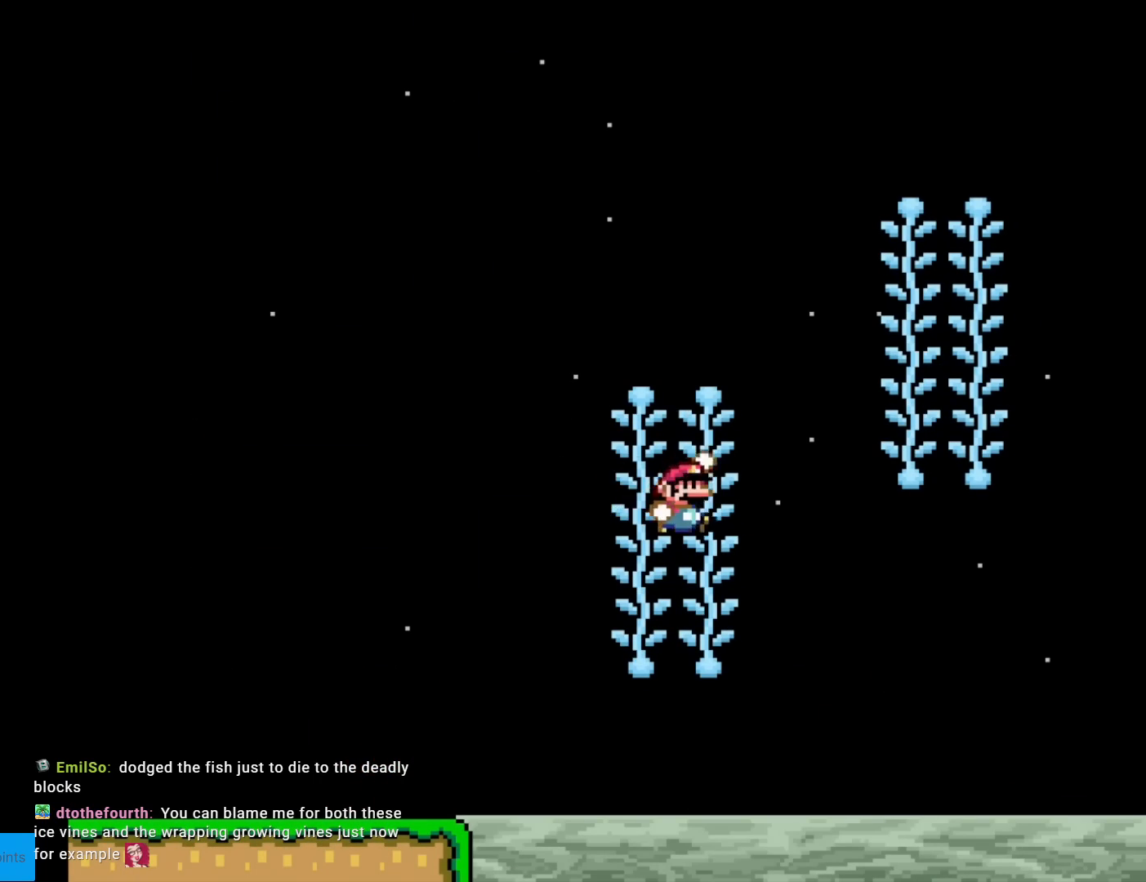
{"buttons": ["Y", "DPAD_RIGHT"], "events": [[33, "B", "down"], [184, "B", "up"], [367, "DPAD_RIGHT", "up"], [384, "DPAD_UP", "down"], [484, "DPAD_RIGHT", "down"], [484, "DPAD_UP", "up"]]}
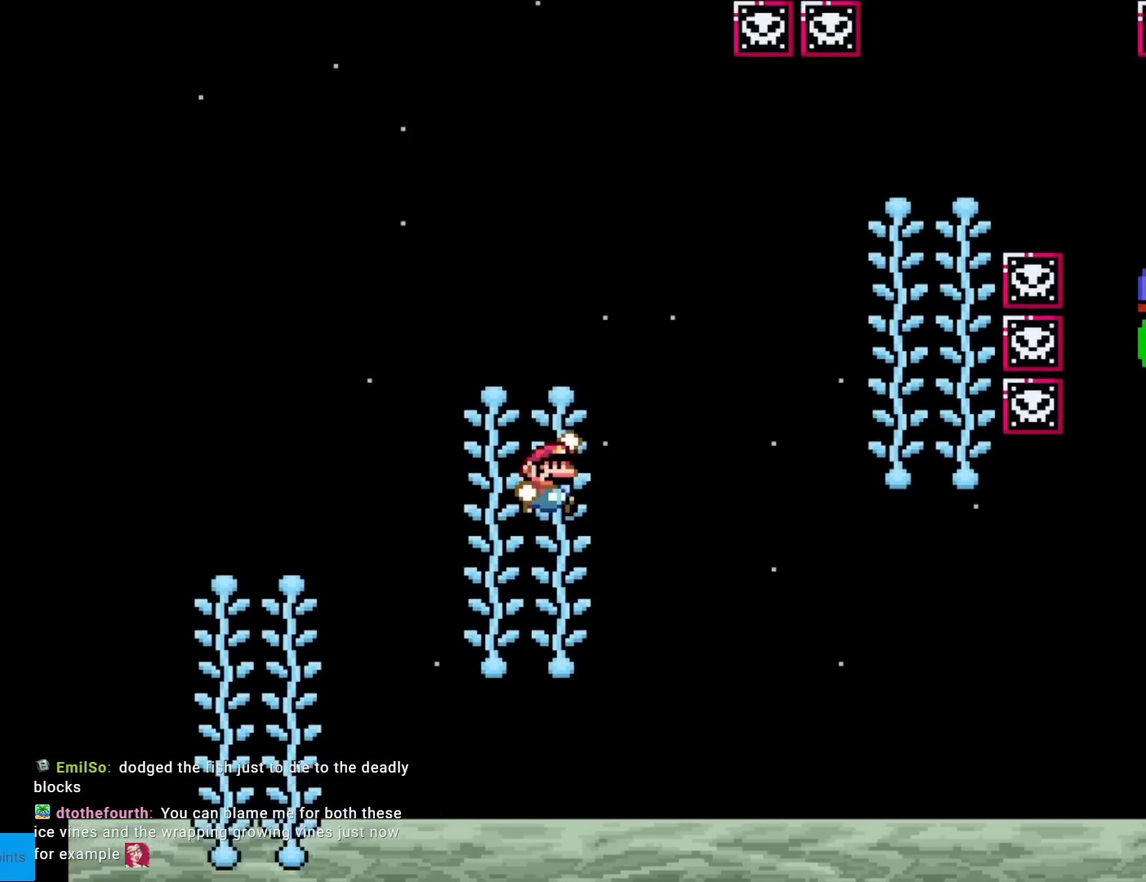
{"buttons": ["Y", "DPAD_RIGHT"], "events": [[16, "B", "down"], [500, "B", "up"]]}
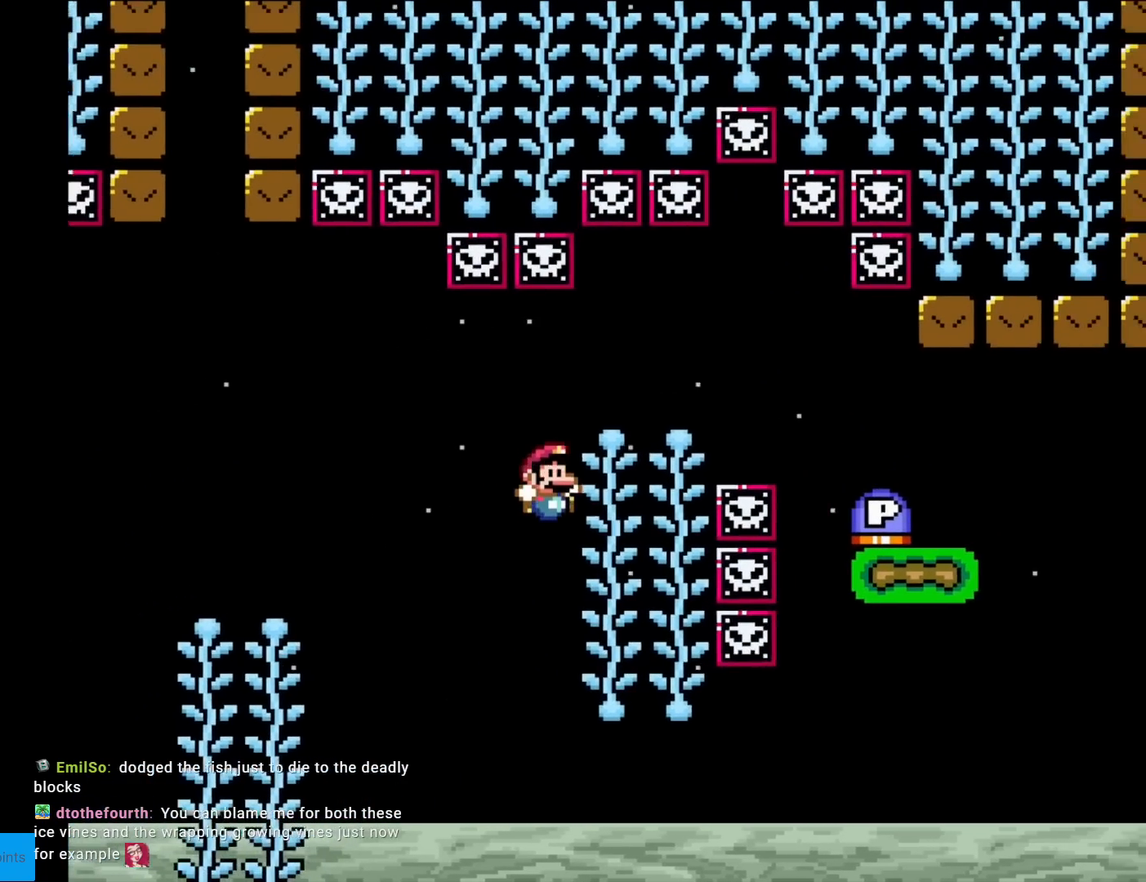
{"buttons": ["Y"], "events": [[50, "DPAD_RIGHT", "up"], [67, "DPAD_UP", "down"], [134, "B", "down"], [134, "DPAD_UP", "up"], [284, "B", "up"]]}
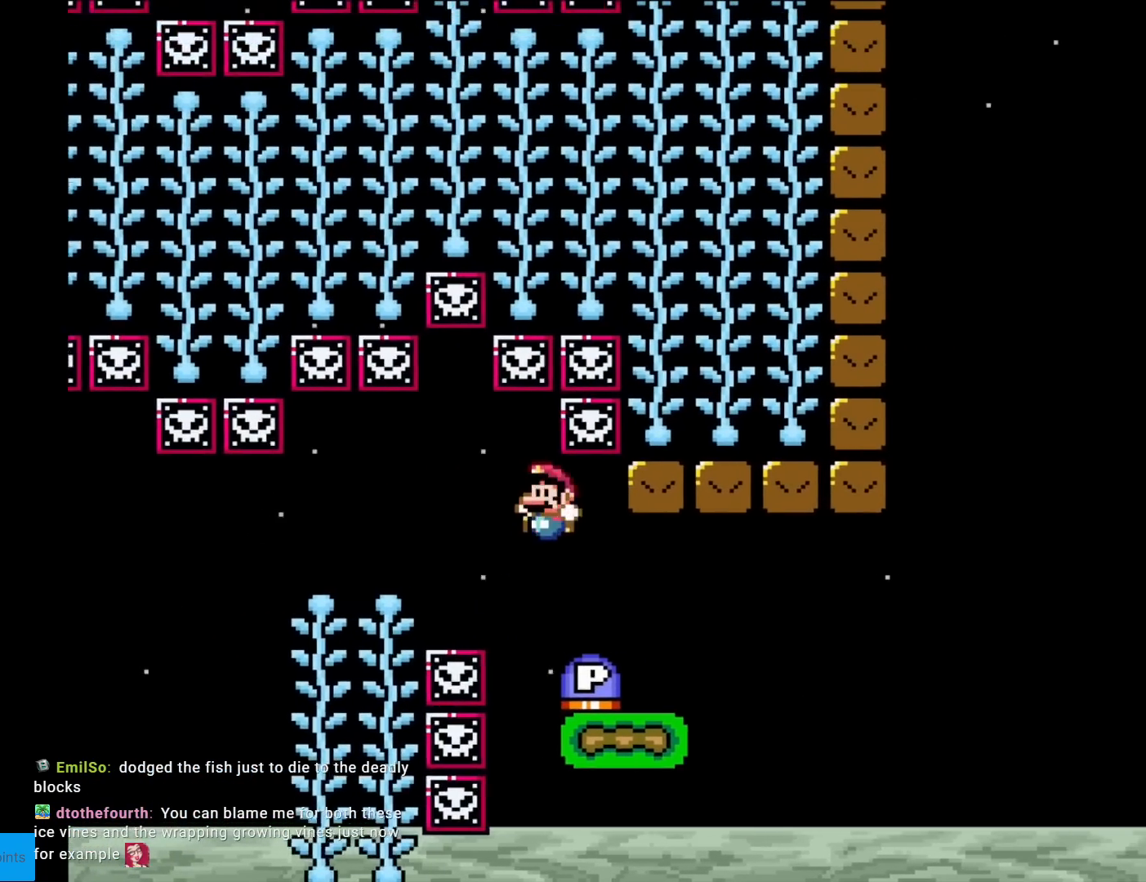
{"buttons": ["B", "Y"], "events": [[16, "DPAD_LEFT", "down"], [16, "Y", "up"], [116, "DPAD_LEFT", "up"], [150, "DPAD_RIGHT", "down"], [300, "Y", "down"], [367, "B", "down"], [483, "DPAD_RIGHT", "up"]]}
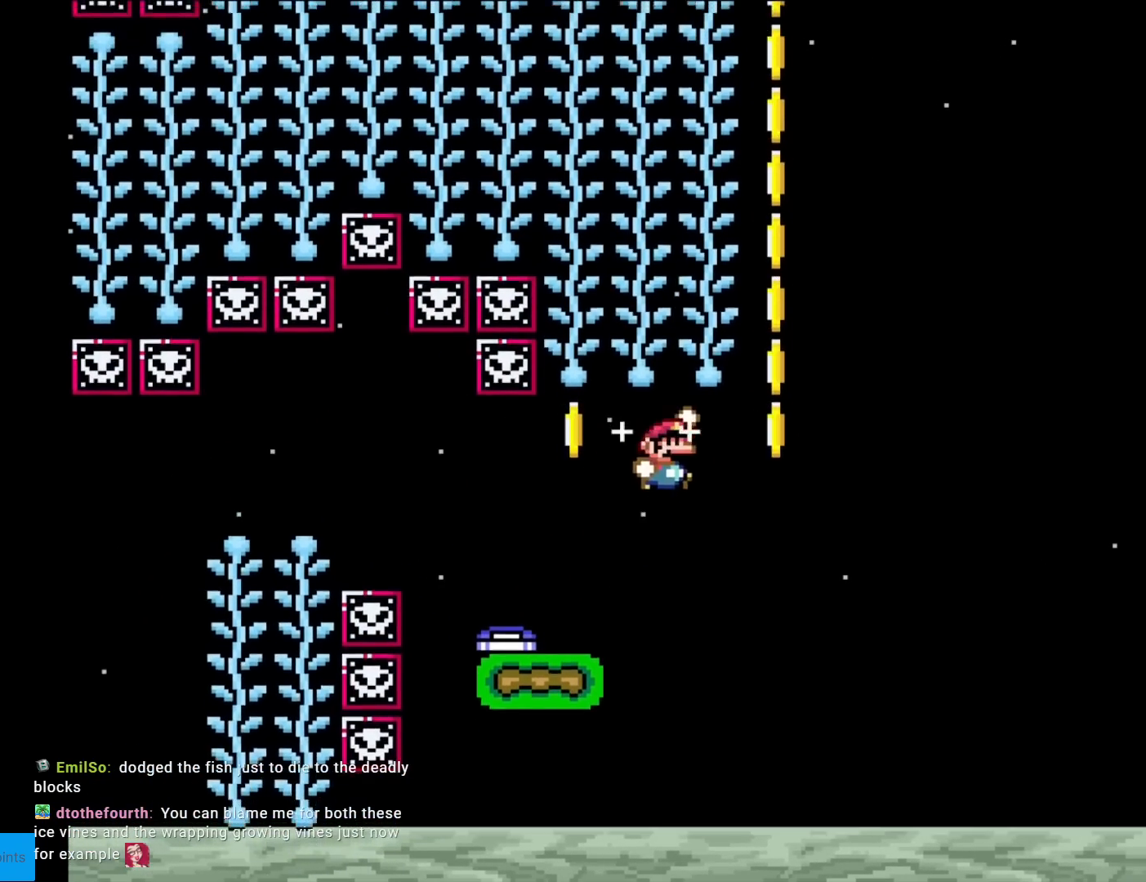
{"buttons": ["B", "Y"], "events": [[50, "DPAD_LEFT", "down"], [284, "DPAD_LEFT", "up"], [300, "DPAD_UP", "down"], [334, "B", "up"], [400, "B", "down"], [451, "DPAD_UP", "up"]]}
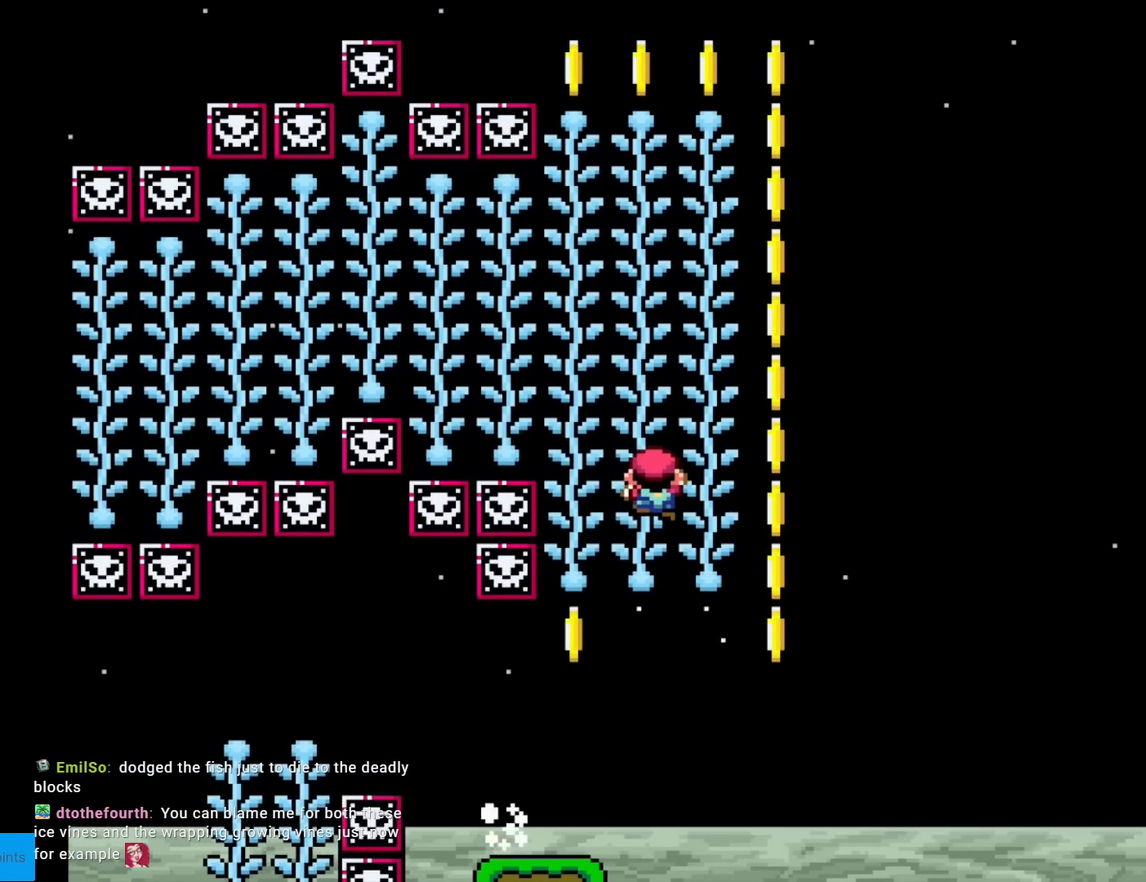
{"buttons": ["B", "Y"], "events": [[267, "B", "up"], [317, "B", "down"]]}
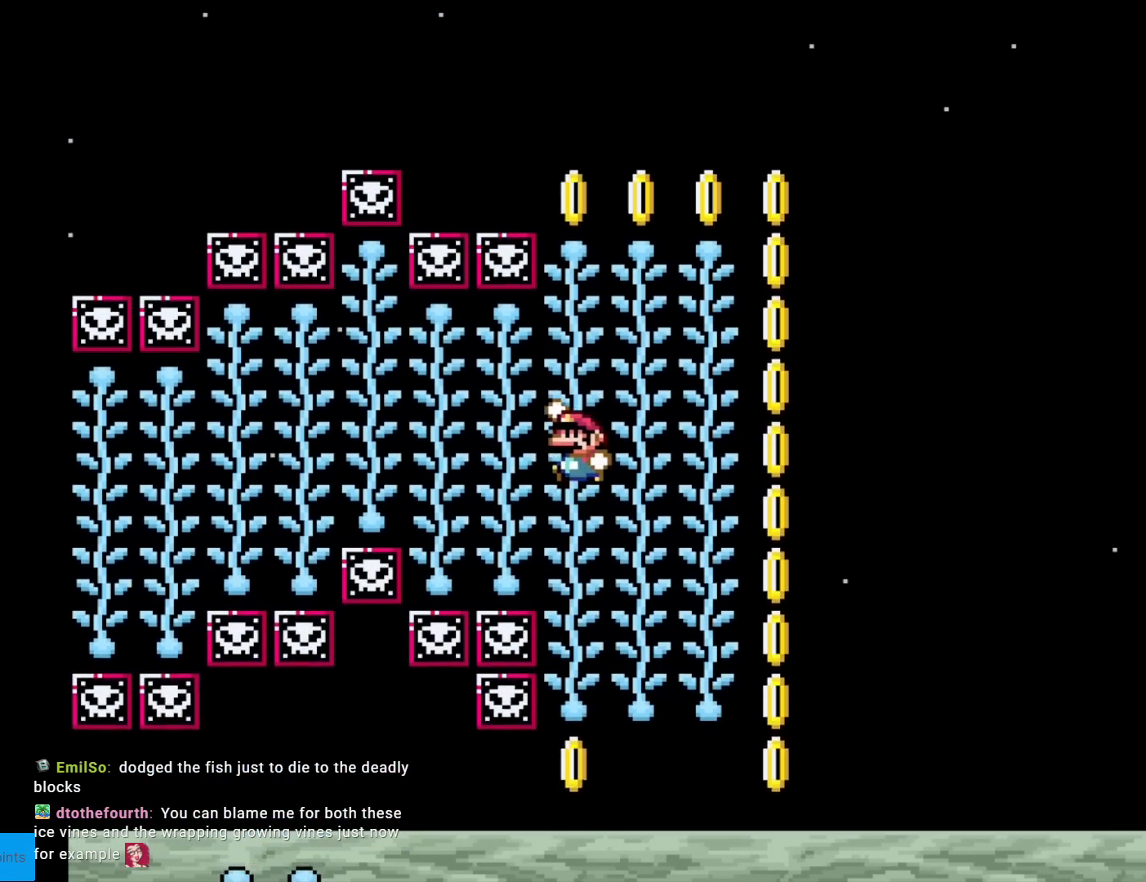
{"buttons": ["Y", "DPAD_LEFT"], "events": [[50, "B", "up"], [251, "DPAD_UP", "down"], [334, "DPAD_LEFT", "down"], [334, "DPAD_UP", "up"]]}
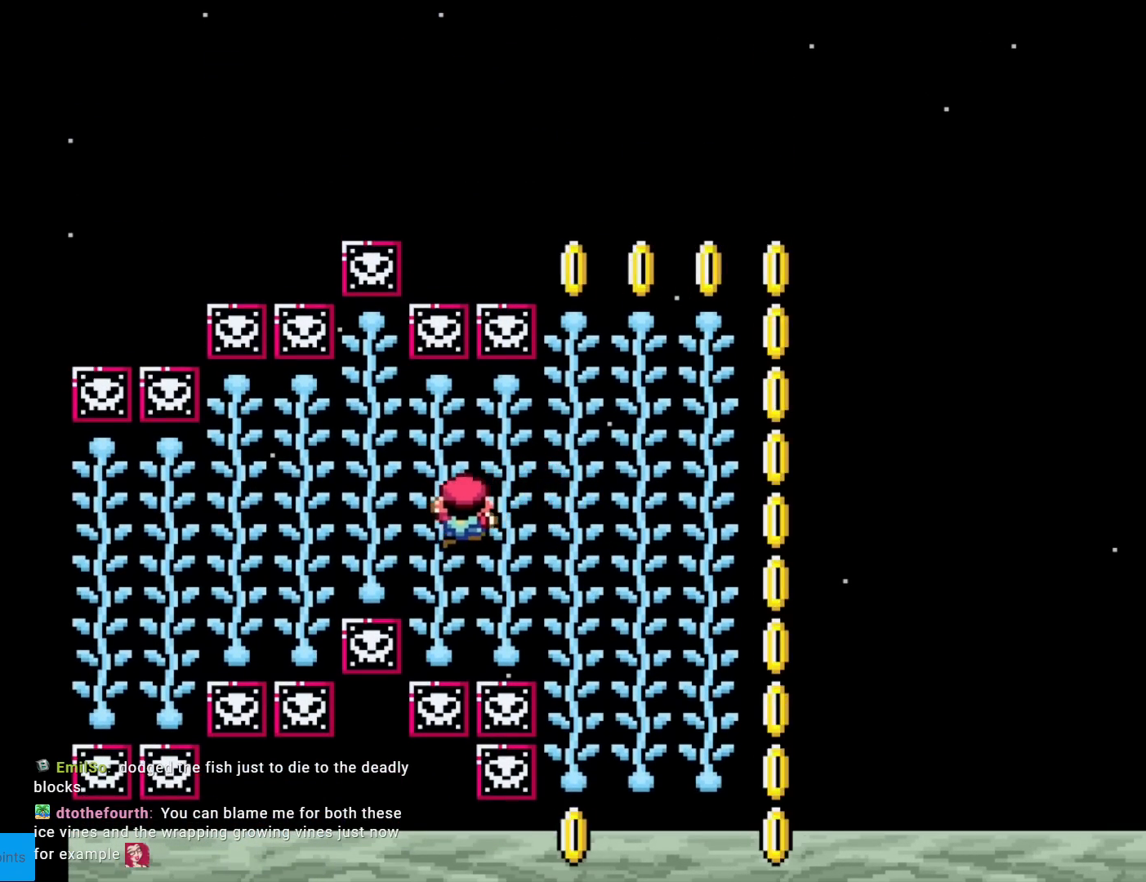
{"buttons": ["Y", "DPAD_LEFT"], "events": [[117, "DPAD_LEFT", "up"], [117, "DPAD_UP", "down"], [283, "DPAD_LEFT", "down"], [300, "DPAD_UP", "up"]]}
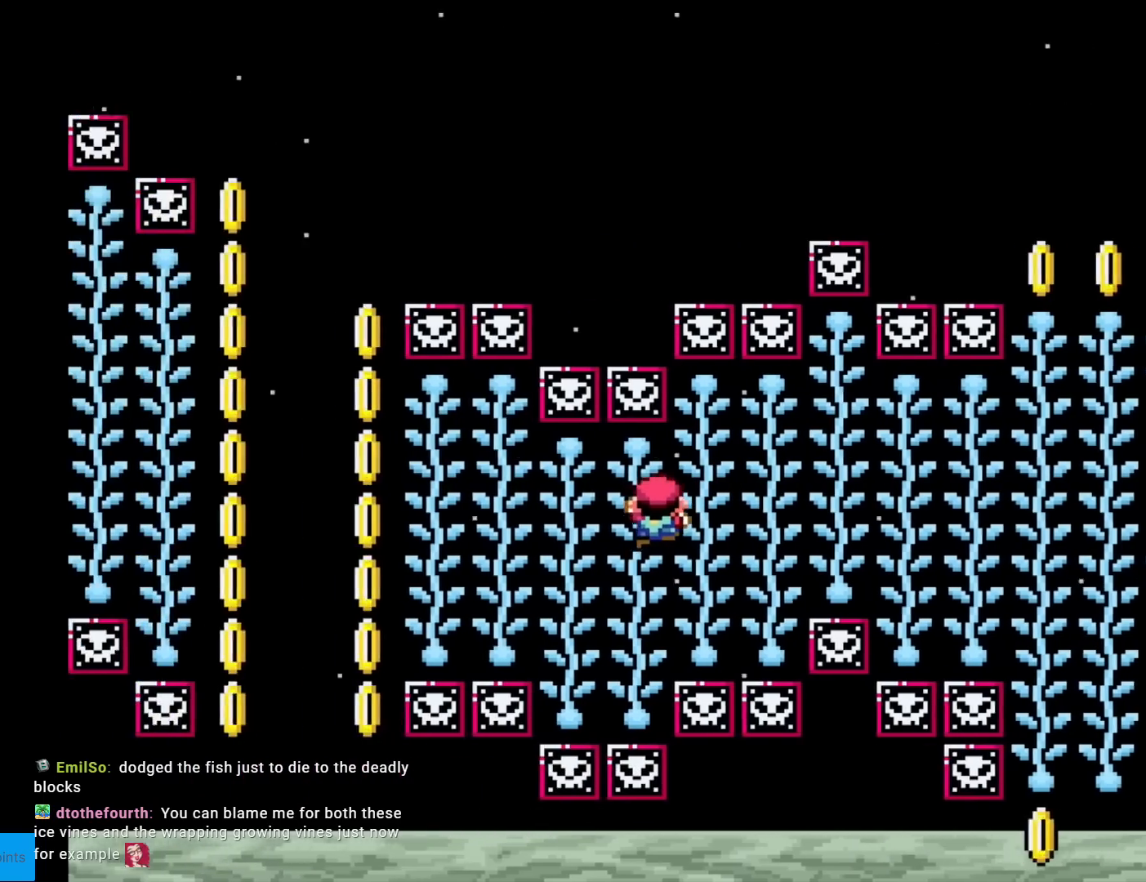
{"buttons": ["B", "Y"], "events": [[384, "DPAD_LEFT", "up"], [417, "B", "down"]]}
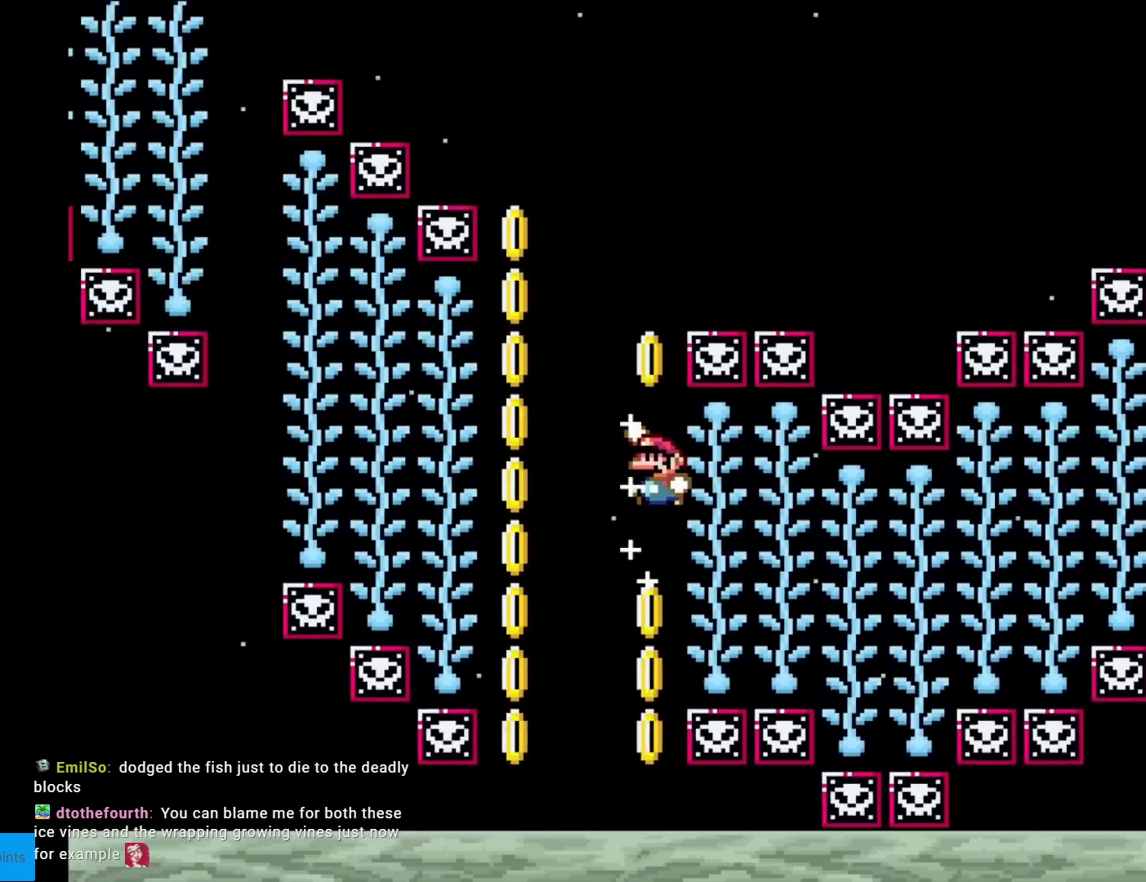
{"buttons": ["Y", "DPAD_UP"], "events": [[50, "B", "up"], [83, "DPAD_LEFT", "down"], [200, "B", "down"], [250, "B", "up"], [334, "DPAD_LEFT", "up"], [334, "DPAD_UP", "down"]]}
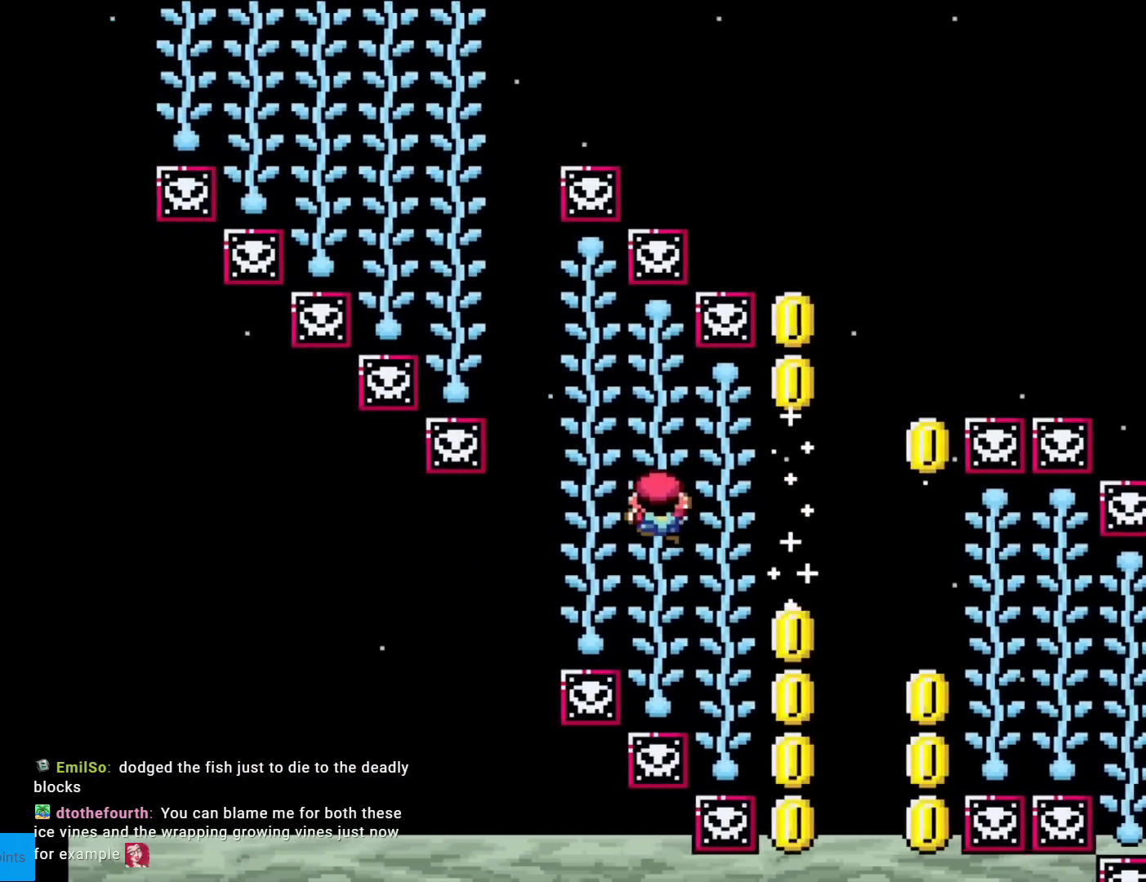
{"buttons": ["Y", "DPAD_UP"], "events": [[100, "DPAD_UP", "up"], [117, "B", "down"], [384, "DPAD_UP", "down"], [434, "B", "up"]]}
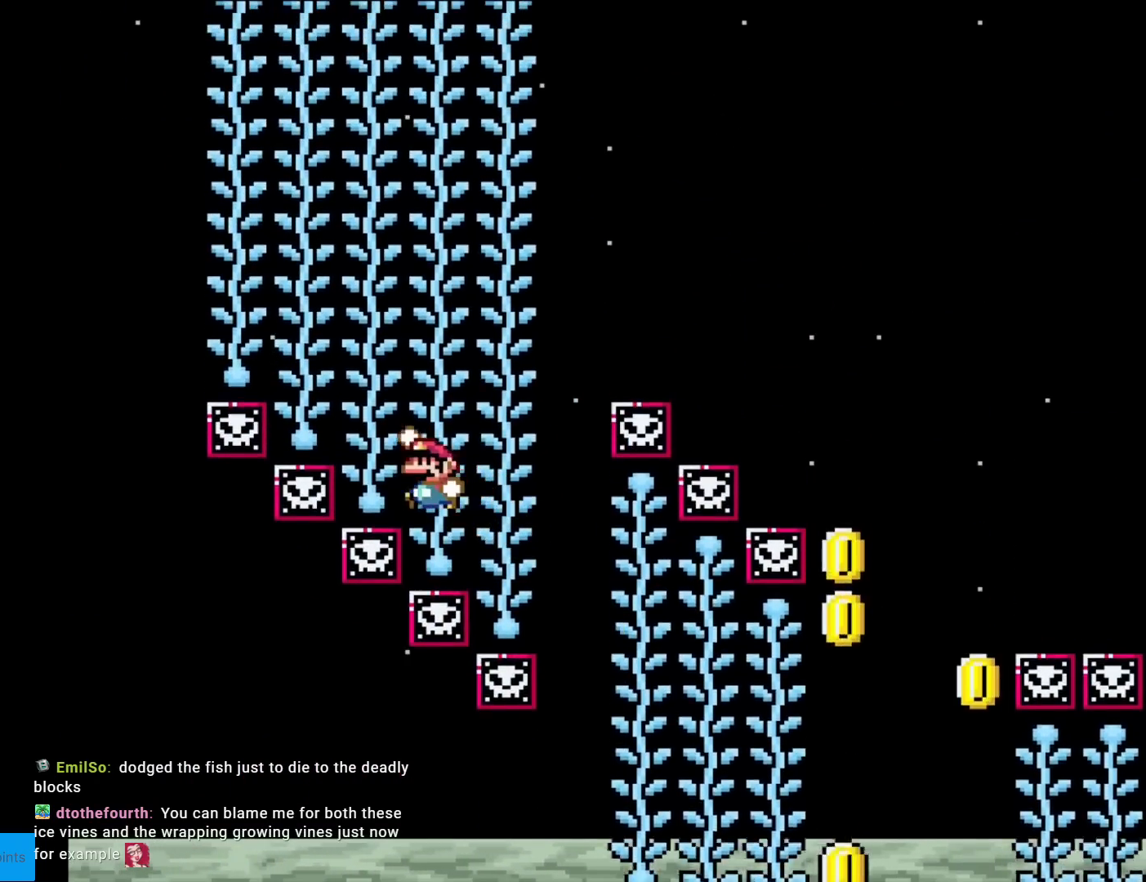
{"buttons": ["Y", "DPAD_UP"], "events": [[17, "B", "down"], [33, "DPAD_UP", "up"], [267, "DPAD_RIGHT", "down"], [450, "DPAD_RIGHT", "up"], [484, "B", "up"], [484, "DPAD_UP", "down"]]}
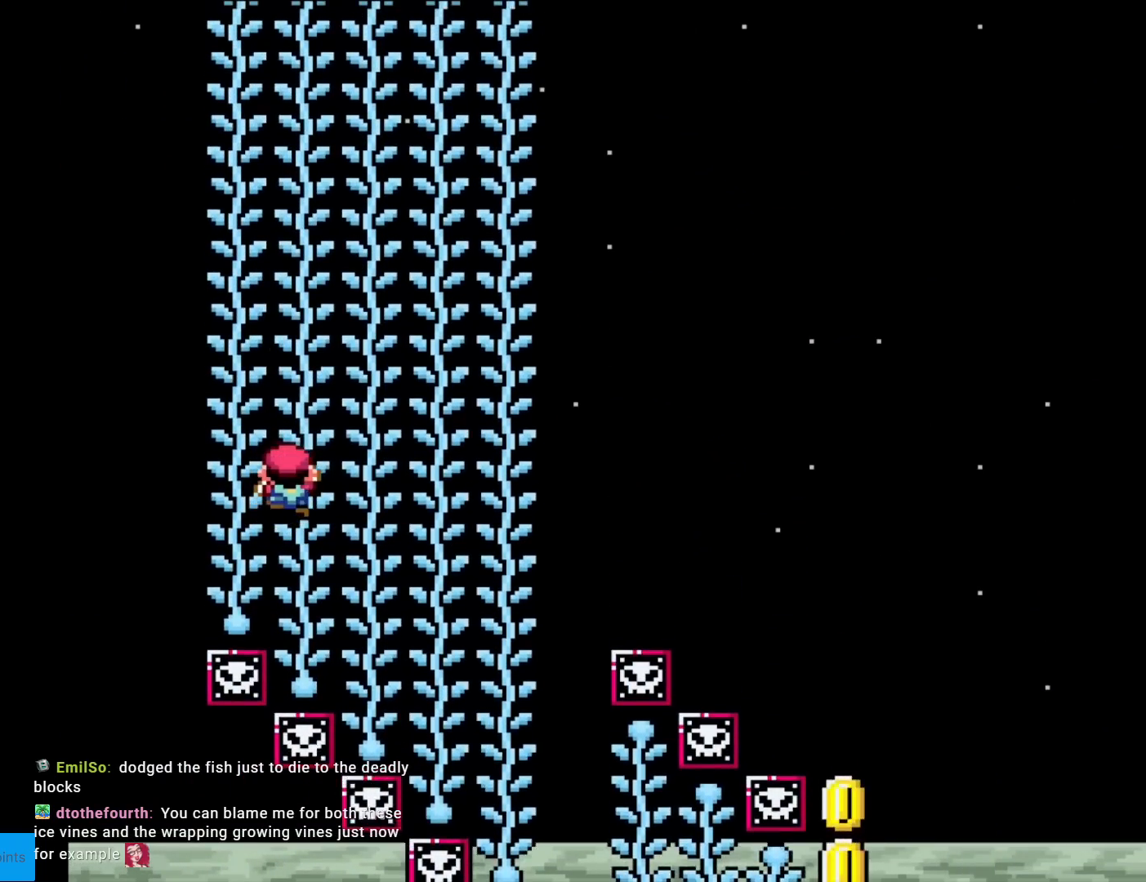
{"buttons": ["Y"], "events": [[100, "B", "down"], [151, "DPAD_UP", "up"], [468, "B", "up"]]}
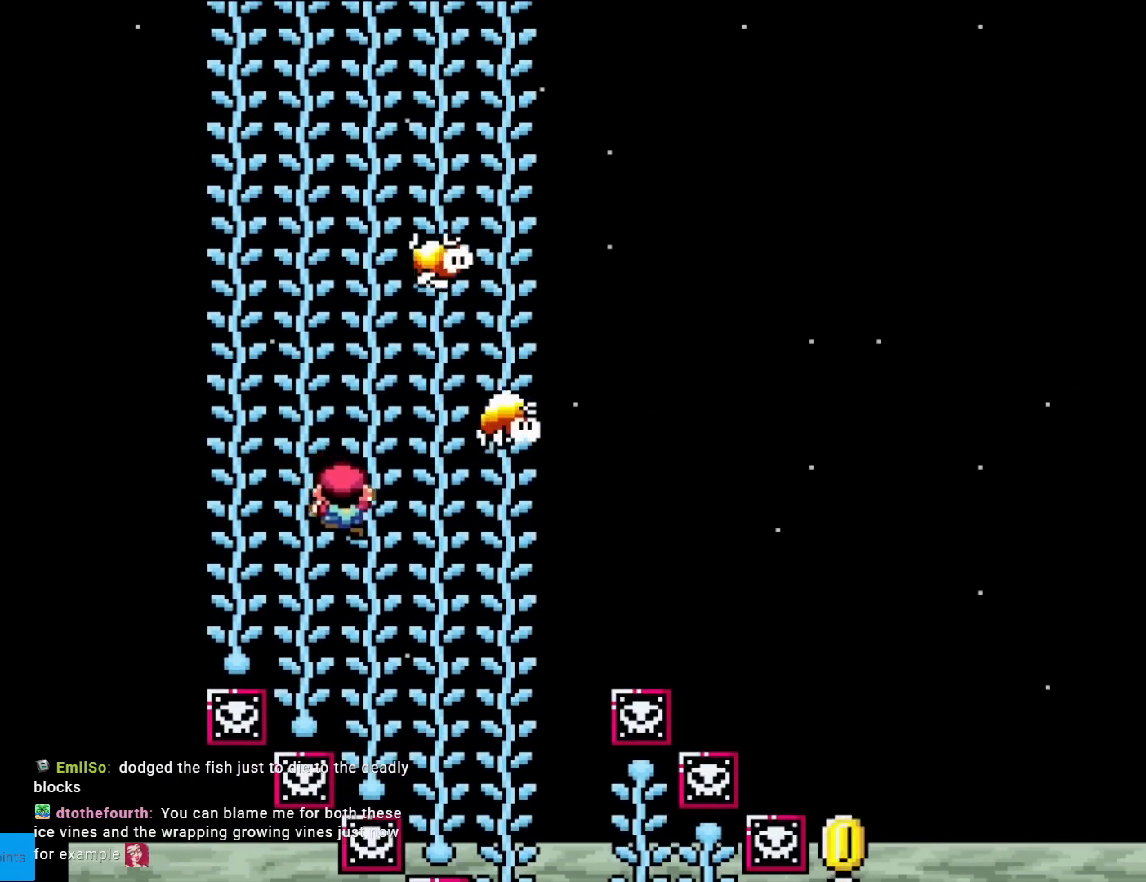
{"buttons": ["Y", "DPAD_UP"], "events": [[50, "B", "down"], [434, "B", "up"], [434, "DPAD_UP", "down"]]}
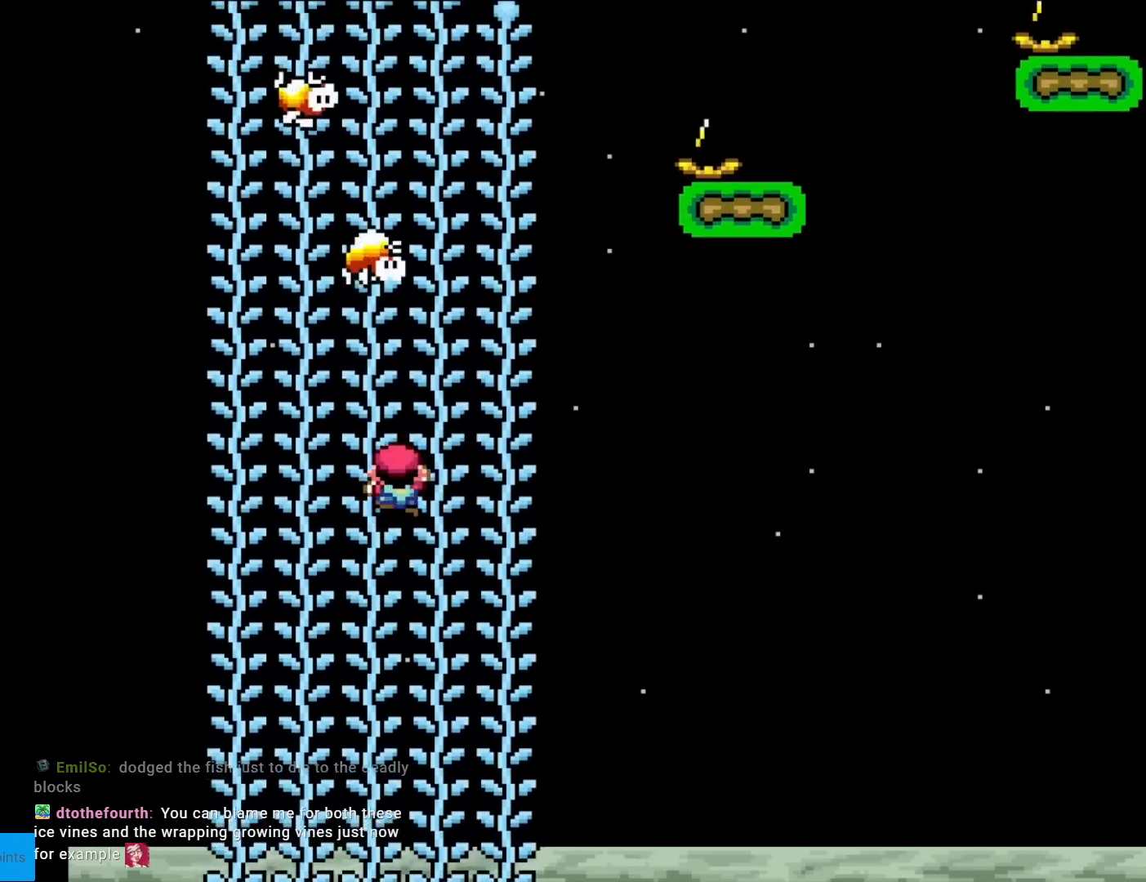
{"buttons": ["B", "Y"], "events": [[84, "DPAD_UP", "up"], [117, "B", "down"], [367, "DPAD_LEFT", "down"], [468, "DPAD_LEFT", "up"]]}
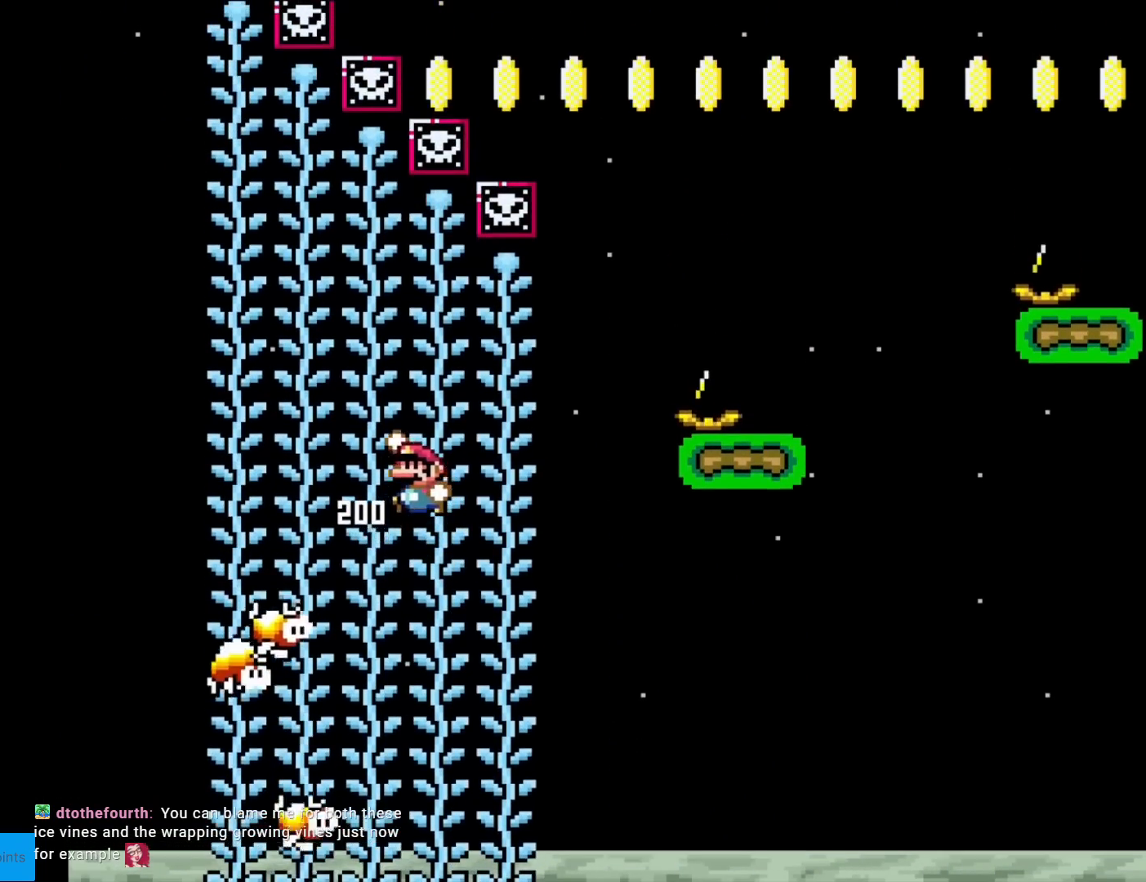
{"buttons": ["Y"], "events": [[17, "B", "up"], [167, "DPAD_UP", "down"], [300, "DPAD_UP", "up"]]}
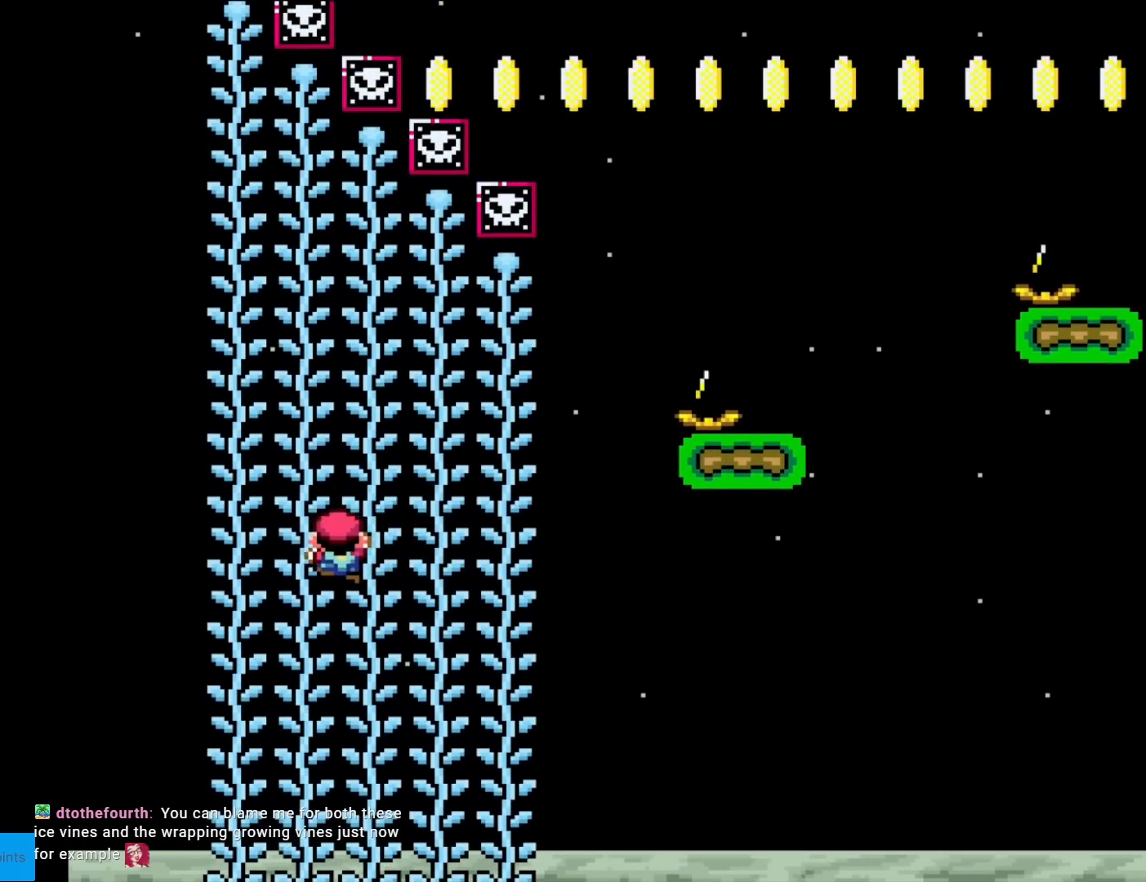
{"buttons": ["Y"], "events": [[301, "B", "down"], [417, "B", "up"]]}
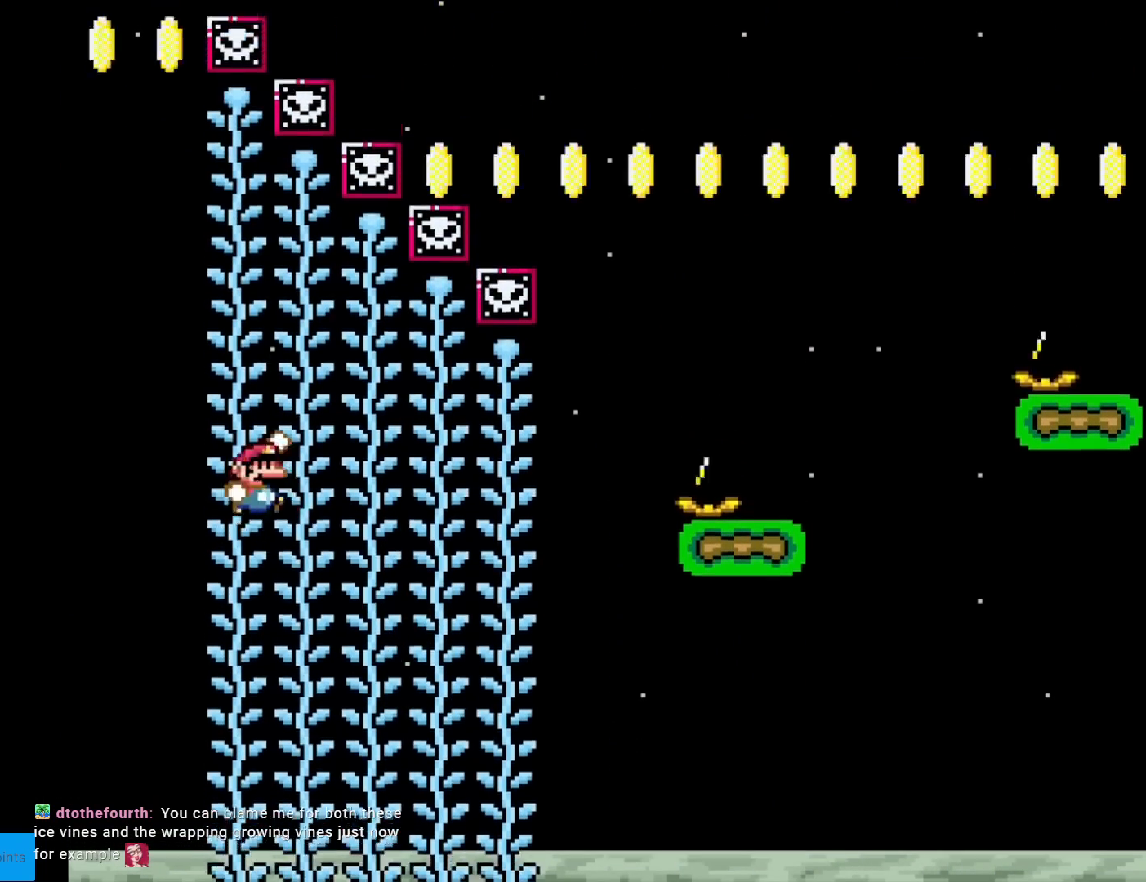
{"buttons": ["Y", "DPAD_RIGHT"], "events": [[17, "DPAD_RIGHT", "down"], [200, "DPAD_RIGHT", "up"], [250, "DPAD_UP", "down"], [334, "DPAD_UP", "up"], [367, "DPAD_RIGHT", "down"]]}
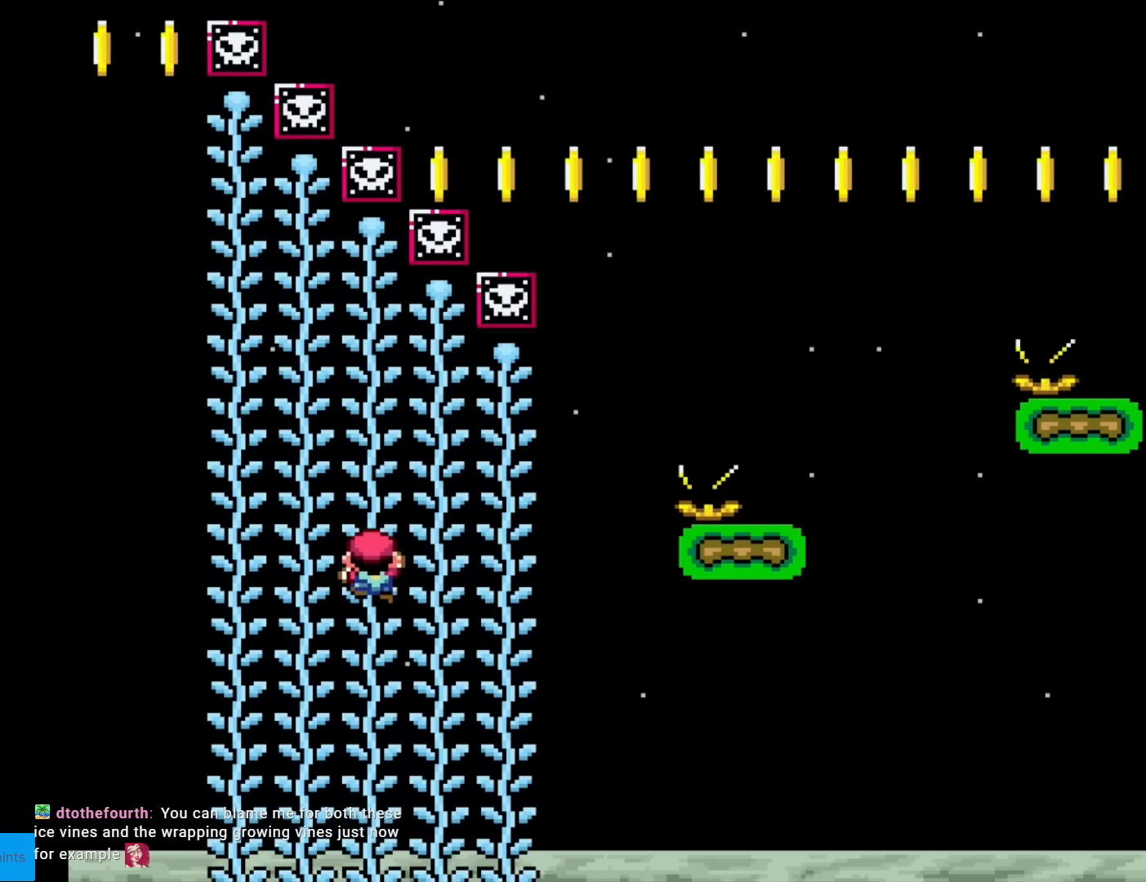
{"buttons": ["B", "Y", "DPAD_RIGHT"], "events": [[284, "B", "down"]]}
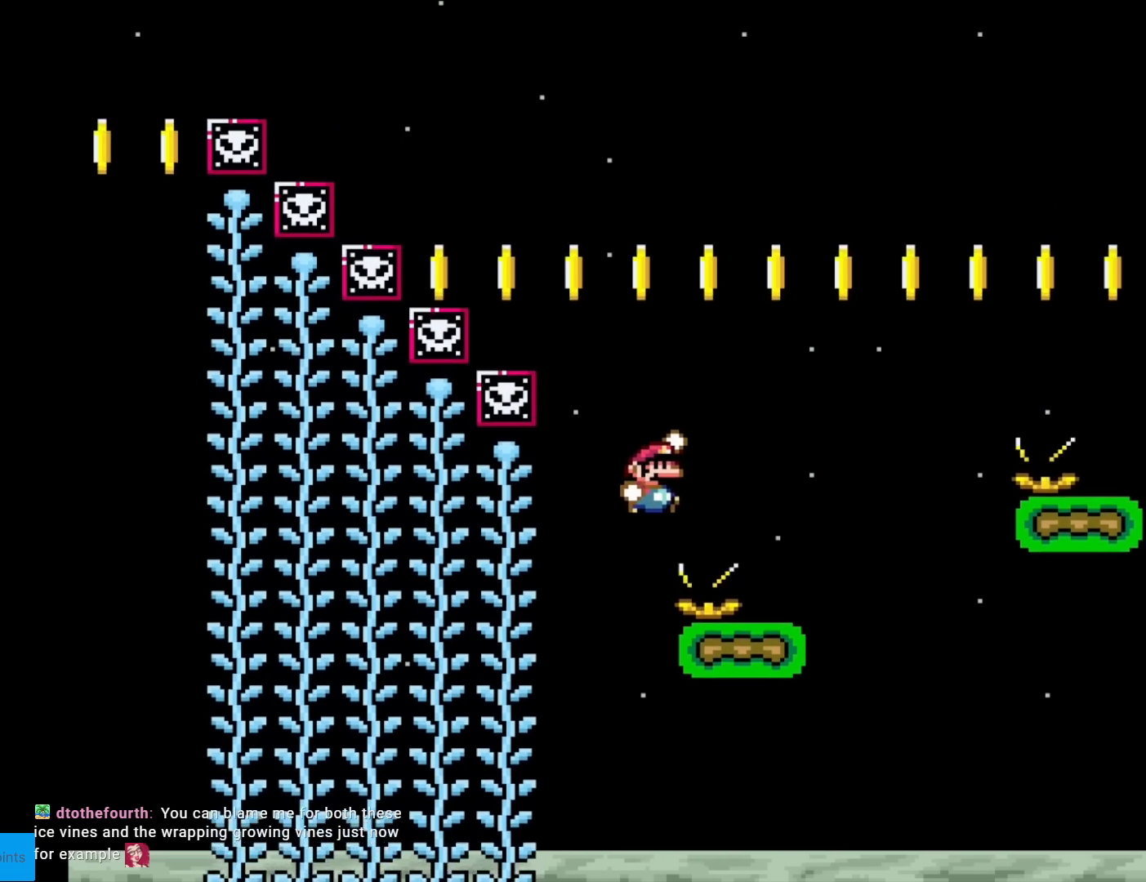
{"buttons": ["Y", "DPAD_RIGHT"], "events": [[167, "DPAD_RIGHT", "up"], [250, "DPAD_LEFT", "down"], [434, "DPAD_LEFT", "up"], [467, "DPAD_RIGHT", "down"], [500, "B", "up"]]}
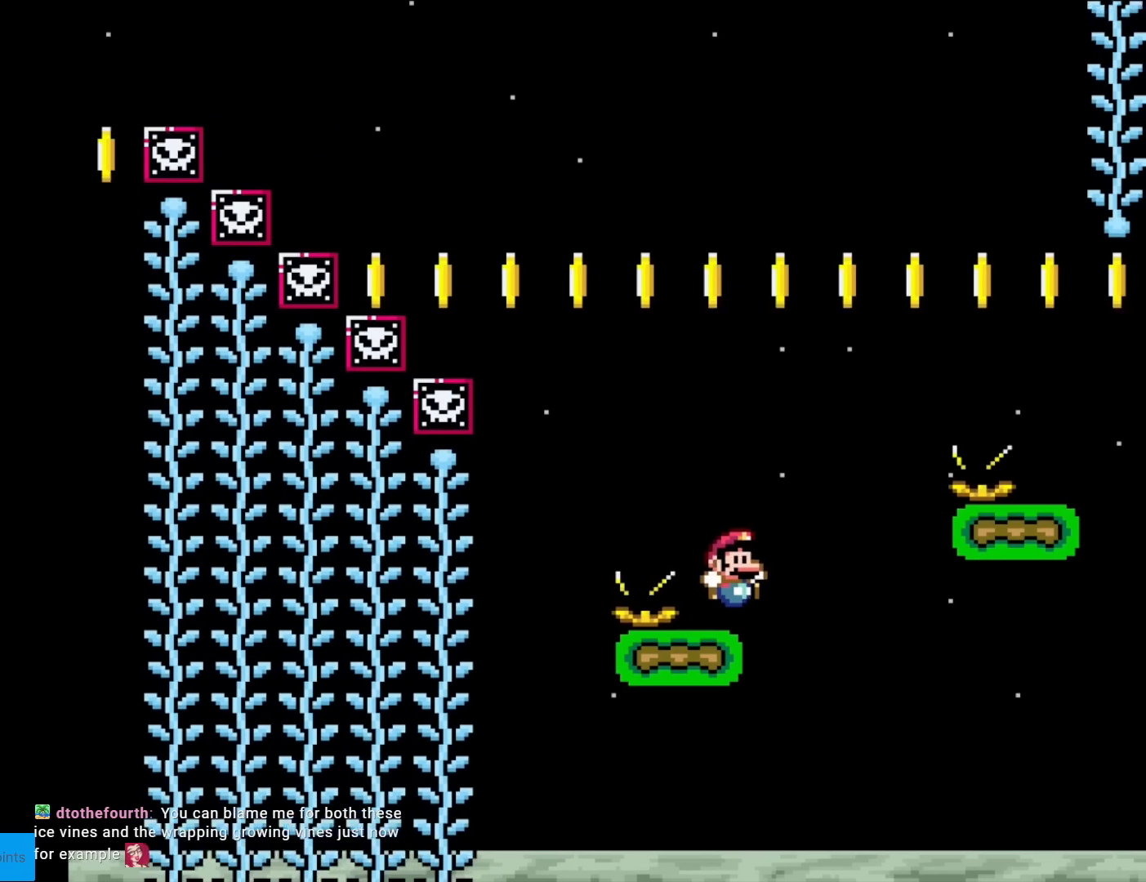
{"buttons": ["Y"], "events": [[50, "DPAD_RIGHT", "up"], [167, "DPAD_LEFT", "down"], [267, "DPAD_LEFT", "up"]]}